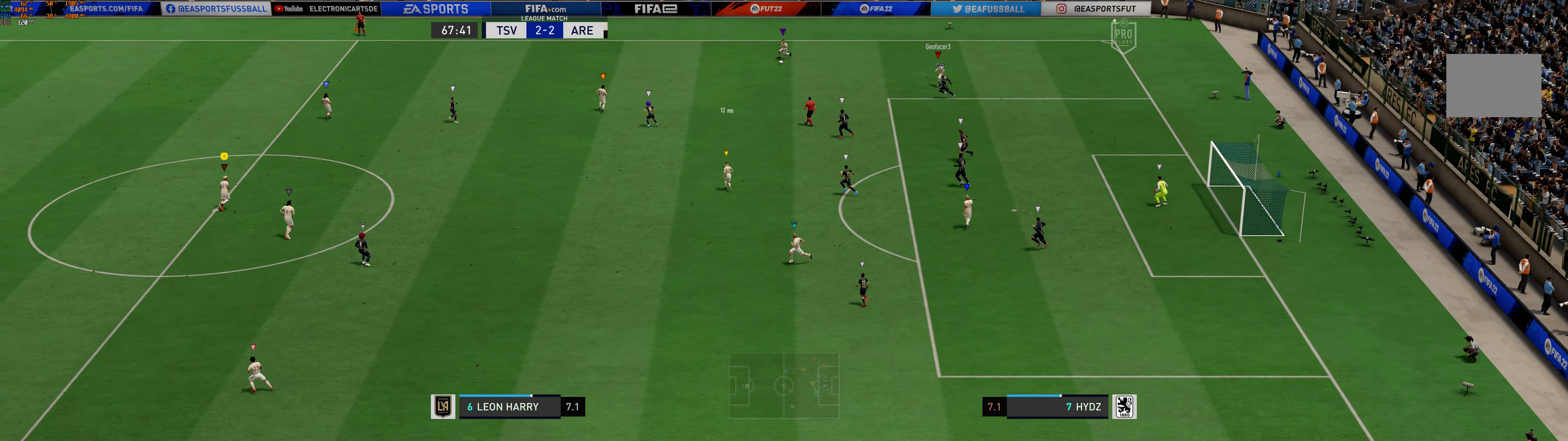
Gameplay with a controller (Xbox layout); each line is a JSON object with the inputs held at the frame after it. "events" lists button and stick changes between this image and that frame as [ms after this image, input, new state], when the widget could be followed in between. Not read: L2 L3 R2 R3 right_stick.
{"buttons": [], "left_stick": "center", "events": [[17, "left_stick", "up-right"], [150, "left_stick", "center"]]}
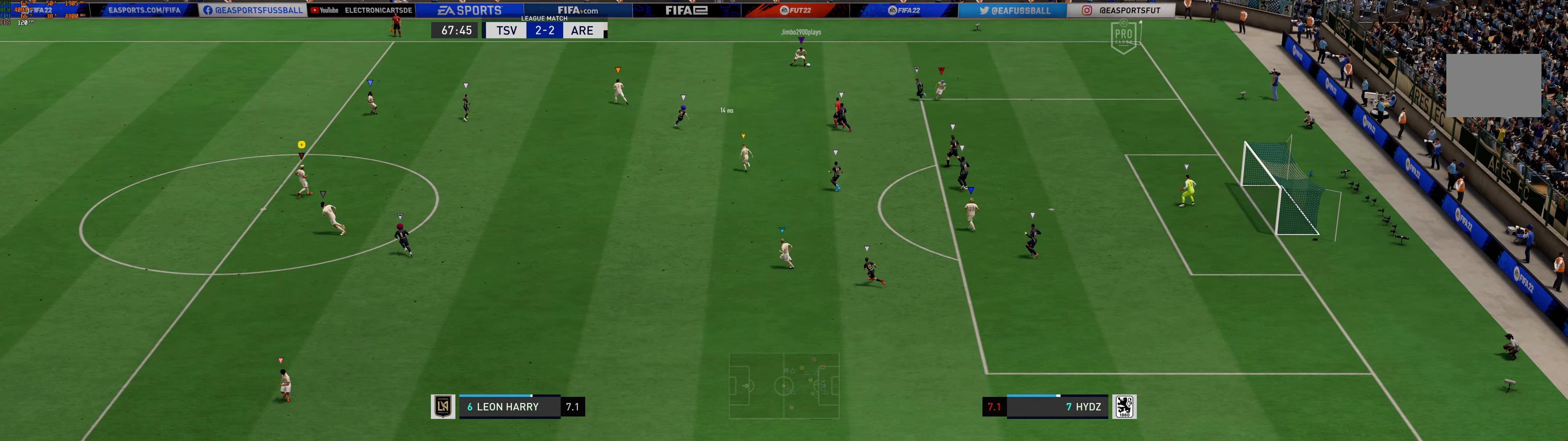
{"buttons": [], "left_stick": "center", "events": []}
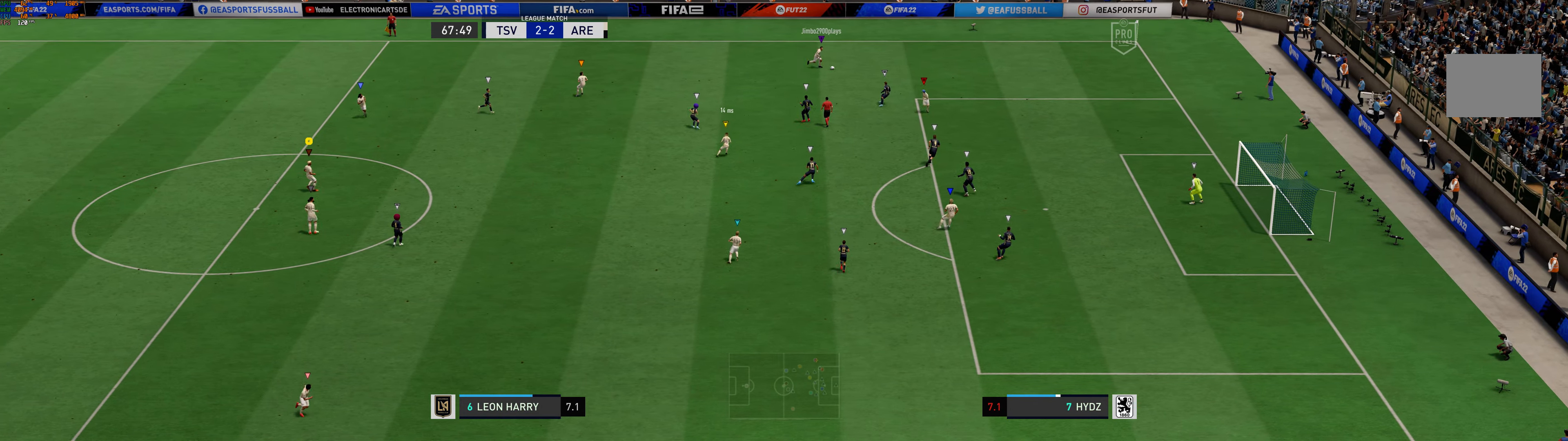
{"buttons": [], "left_stick": "center", "events": []}
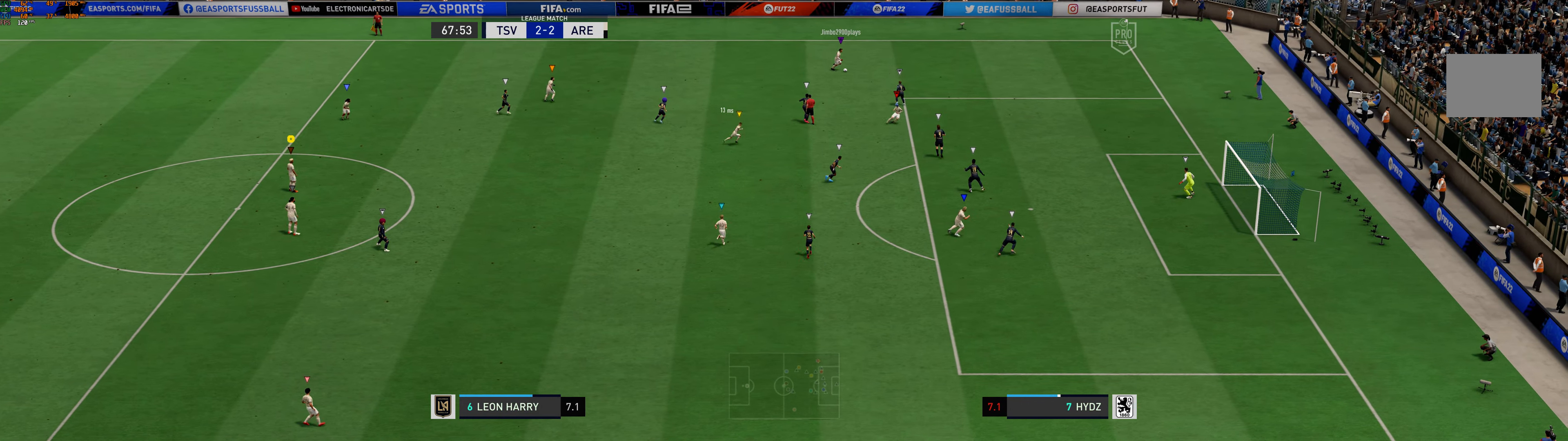
{"buttons": [], "left_stick": "center", "events": []}
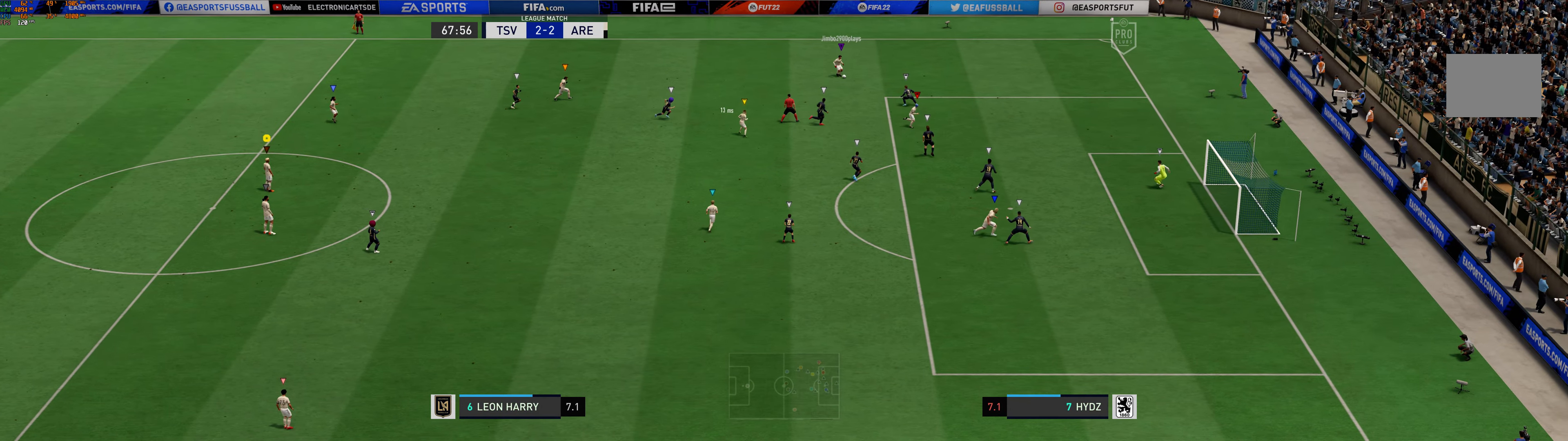
{"buttons": [], "left_stick": "center", "events": [[117, "DPAD_LEFT", "down"], [184, "DPAD_LEFT", "up"]]}
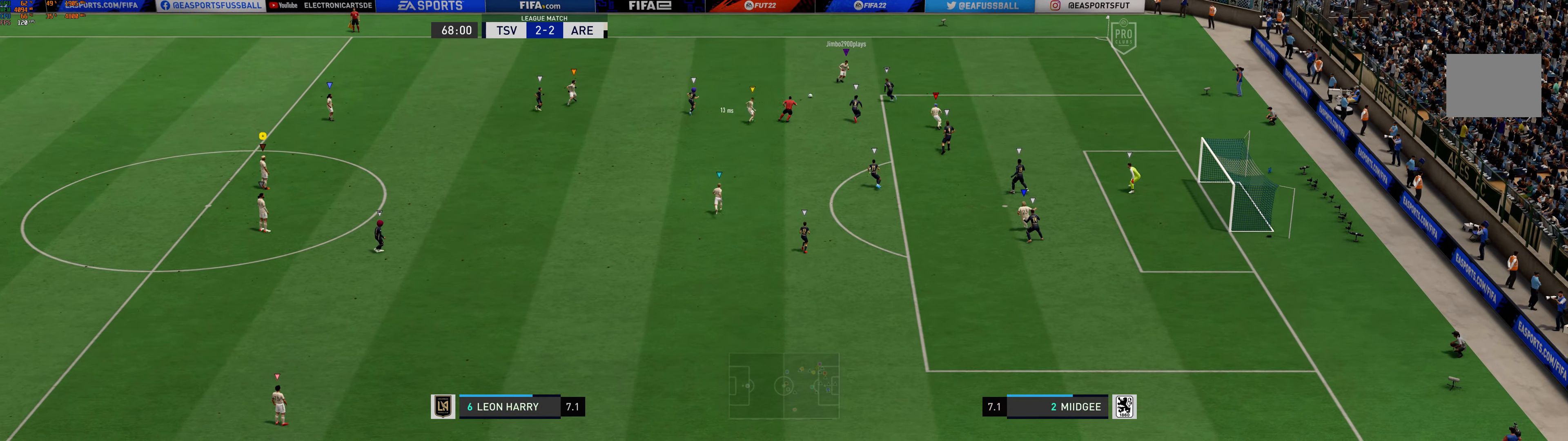
{"buttons": [], "left_stick": "center", "events": []}
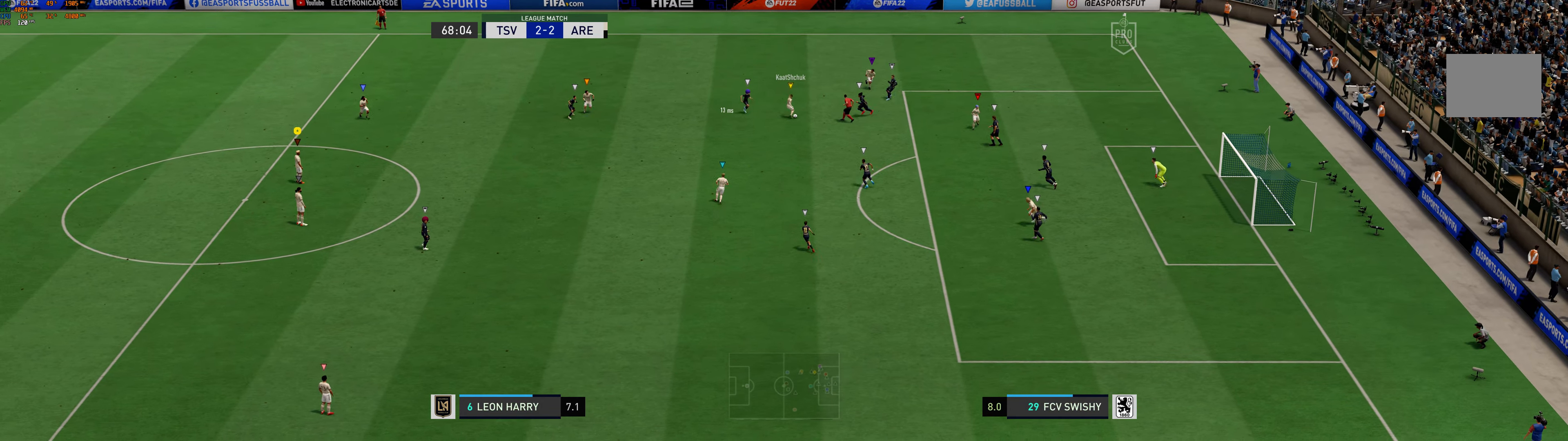
{"buttons": [], "left_stick": "center", "events": []}
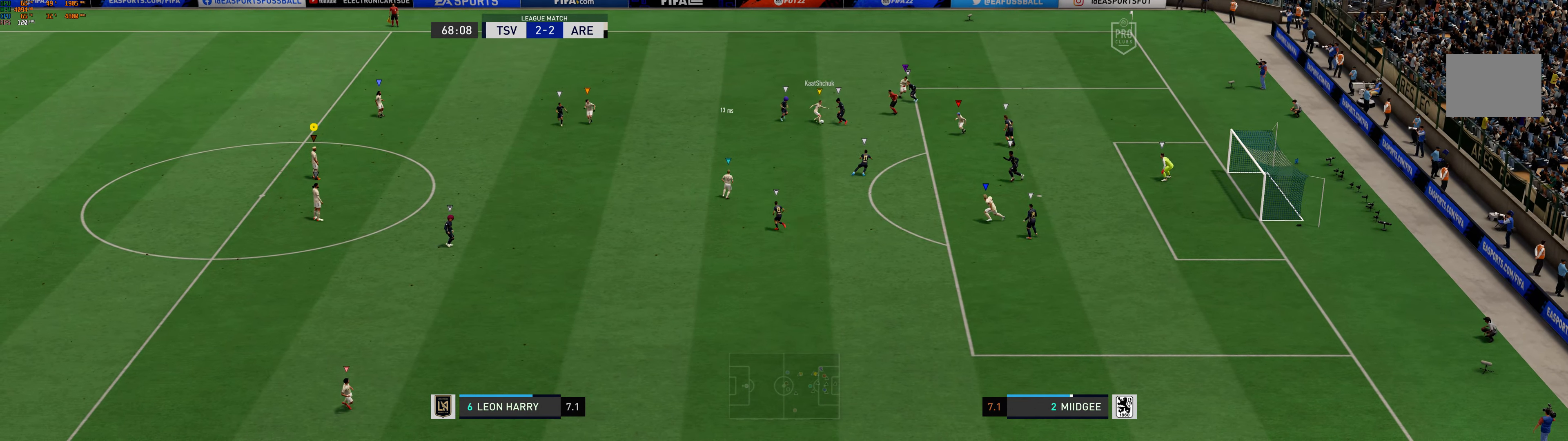
{"buttons": [], "left_stick": "center", "events": []}
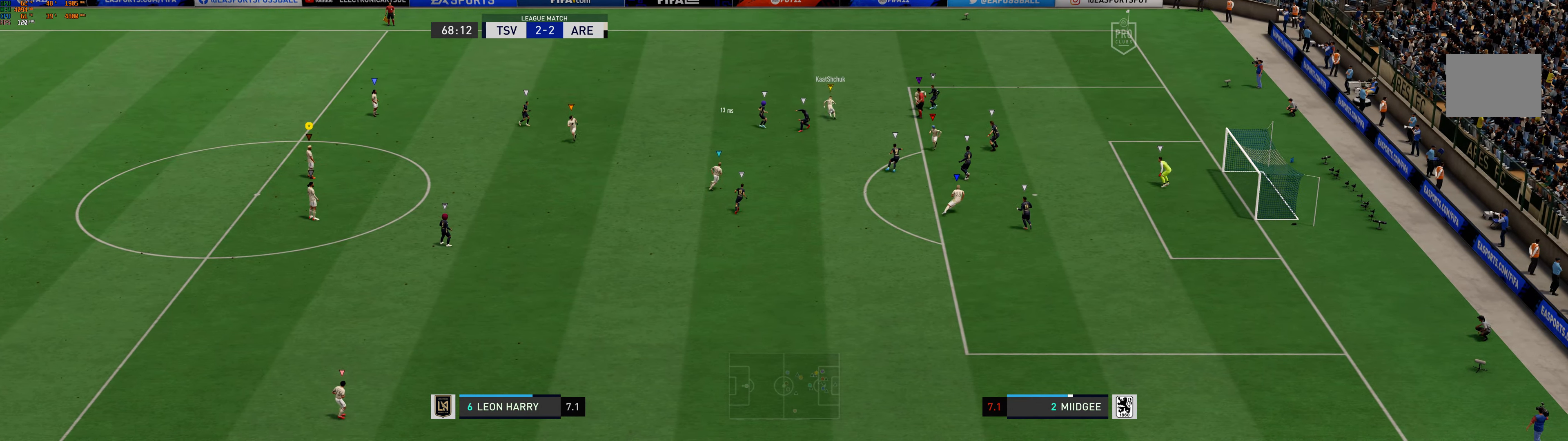
{"buttons": [], "left_stick": "center", "events": []}
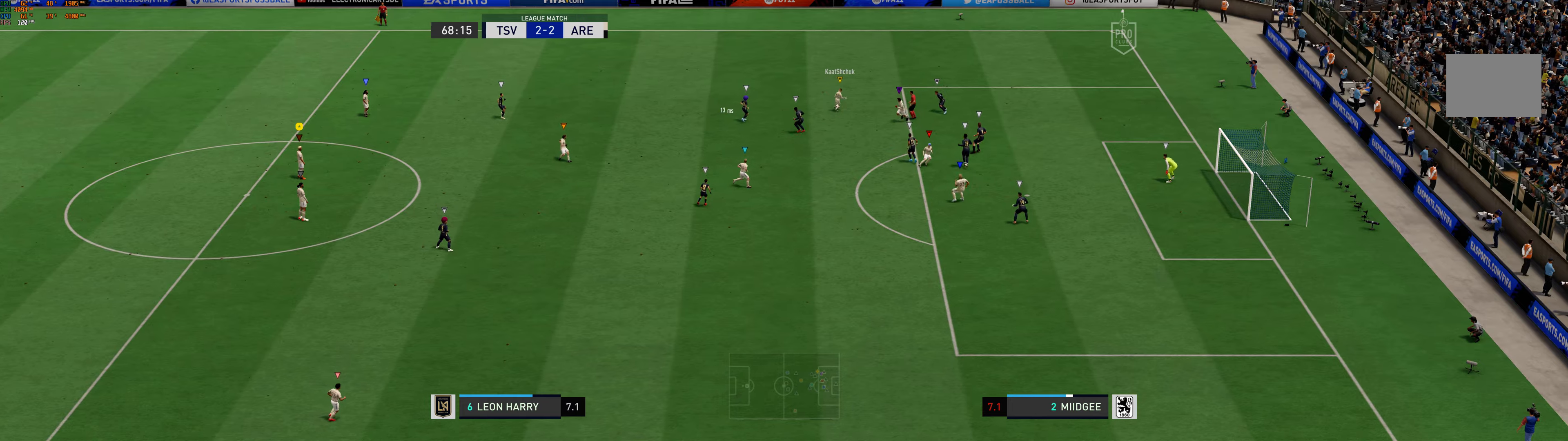
{"buttons": [], "left_stick": "center", "events": []}
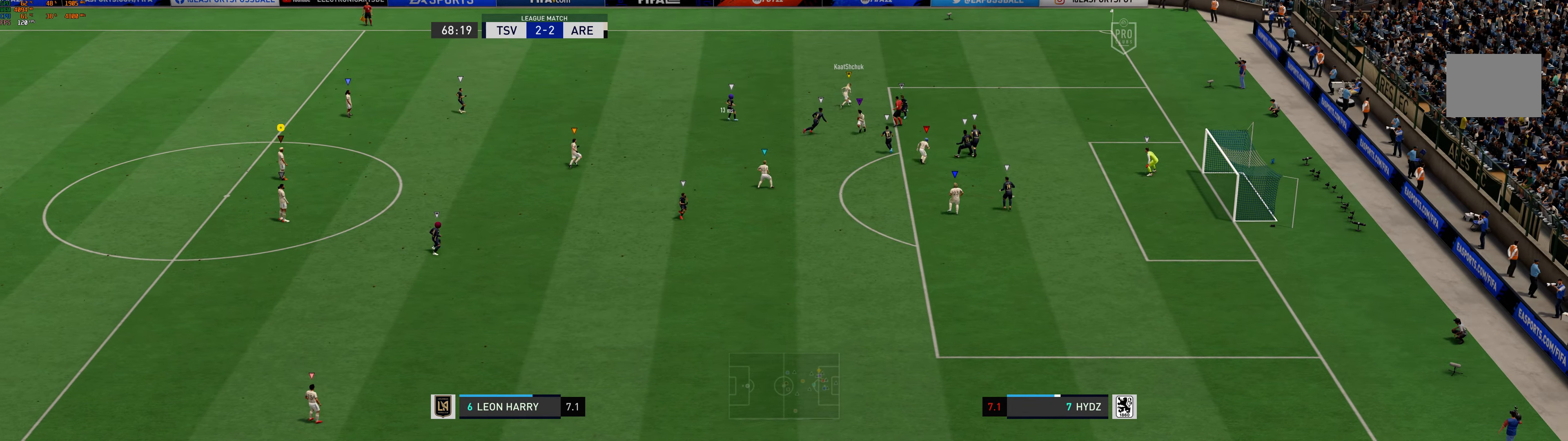
{"buttons": [], "left_stick": "center", "events": []}
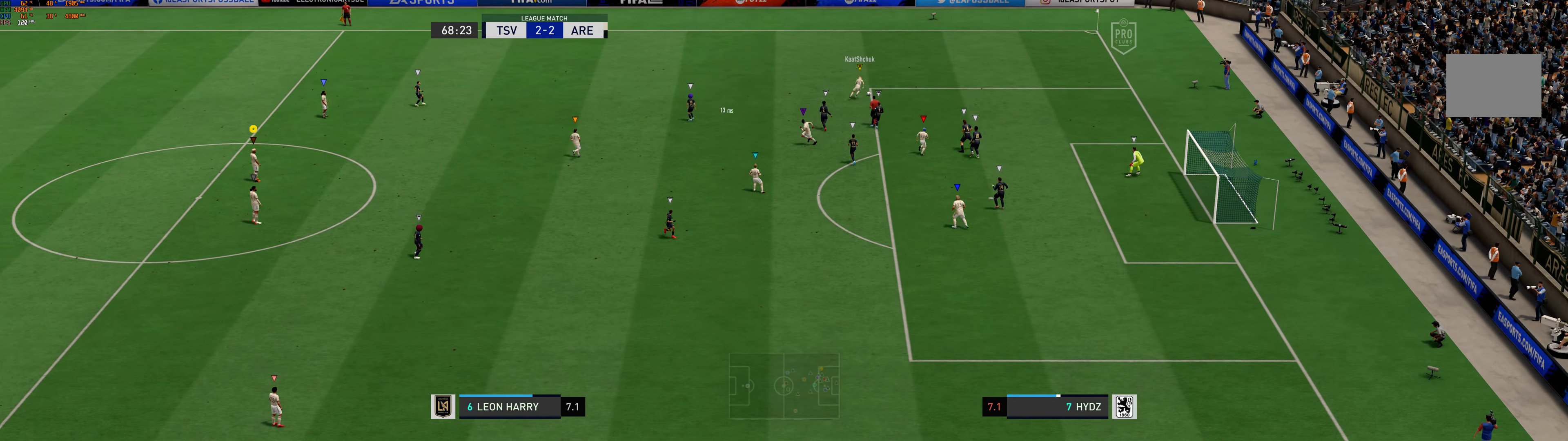
{"buttons": [], "left_stick": "up", "events": [[450, "left_stick", "up"]]}
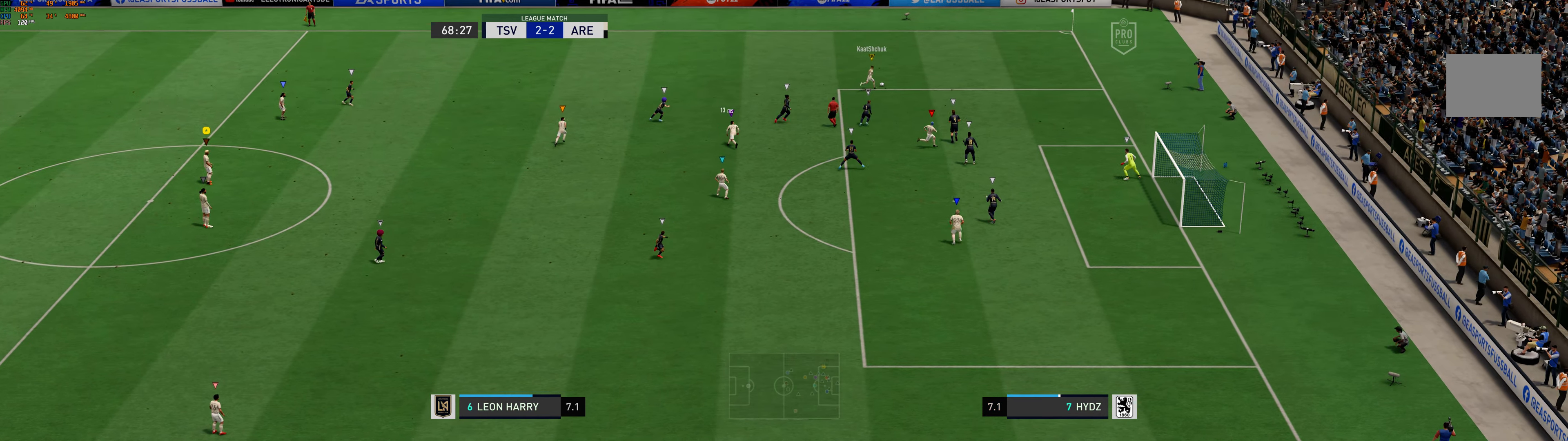
{"buttons": [], "left_stick": "center", "events": [[150, "R1", "down"], [200, "R1", "up"], [416, "left_stick", "center"]]}
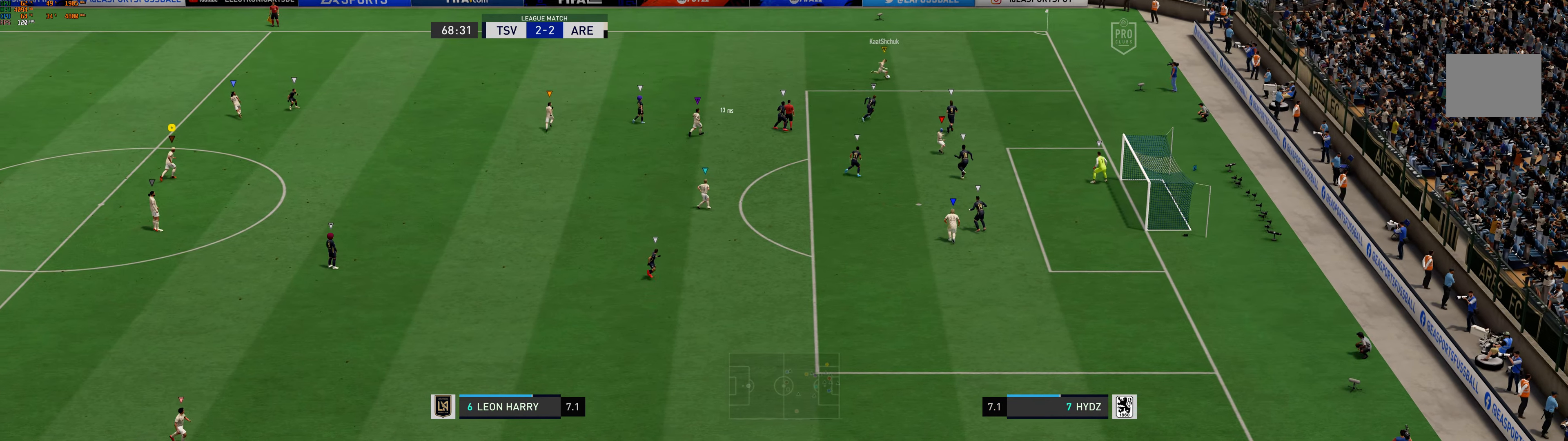
{"buttons": [], "left_stick": "center", "events": []}
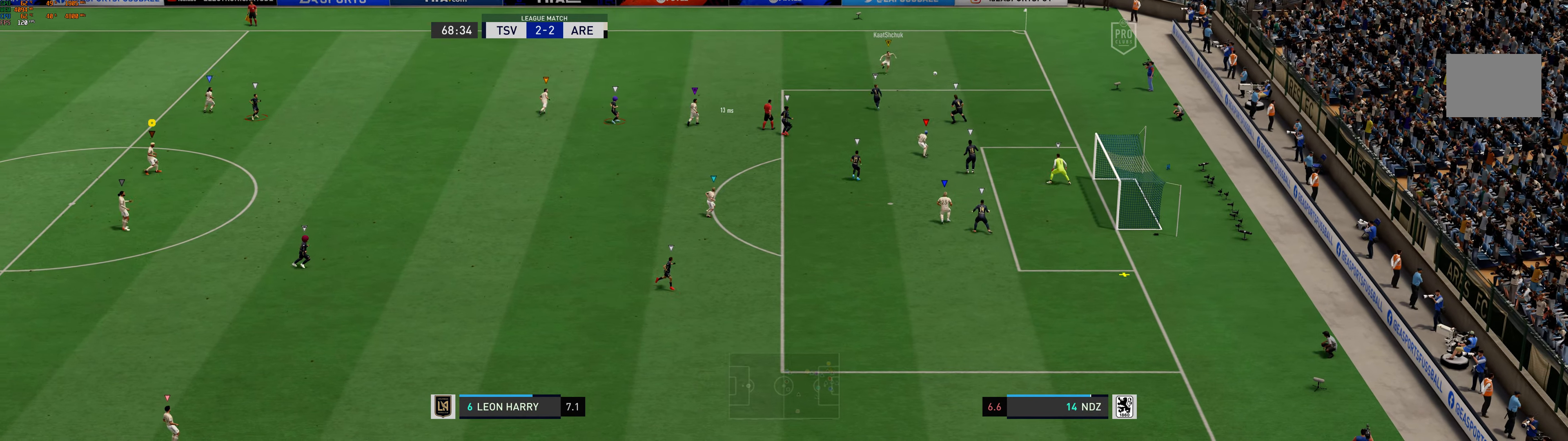
{"buttons": [], "left_stick": "center", "events": []}
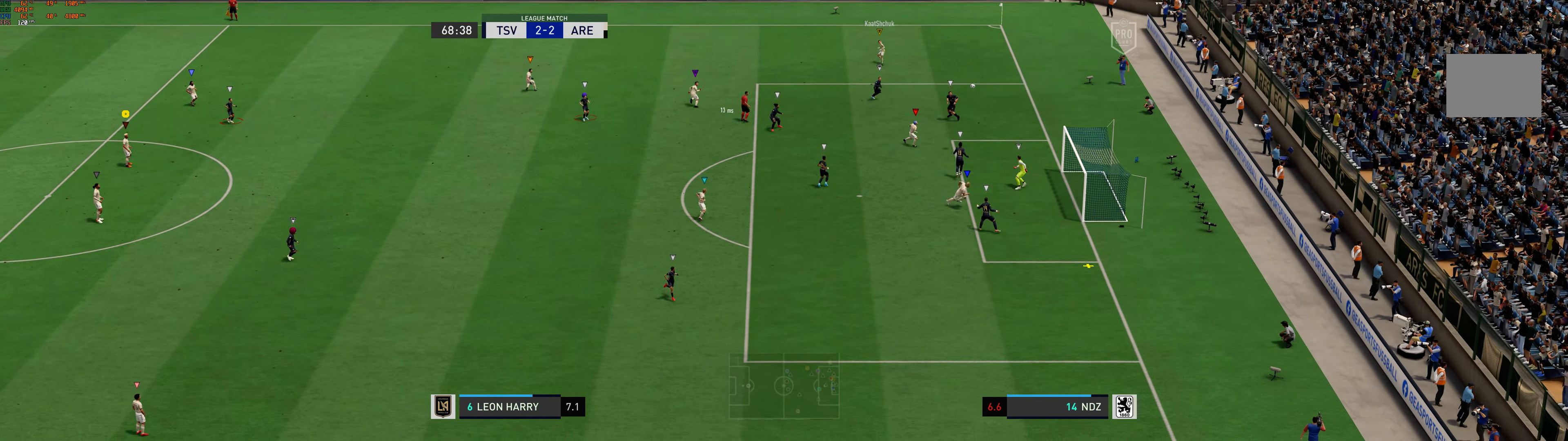
{"buttons": [], "left_stick": "center", "events": []}
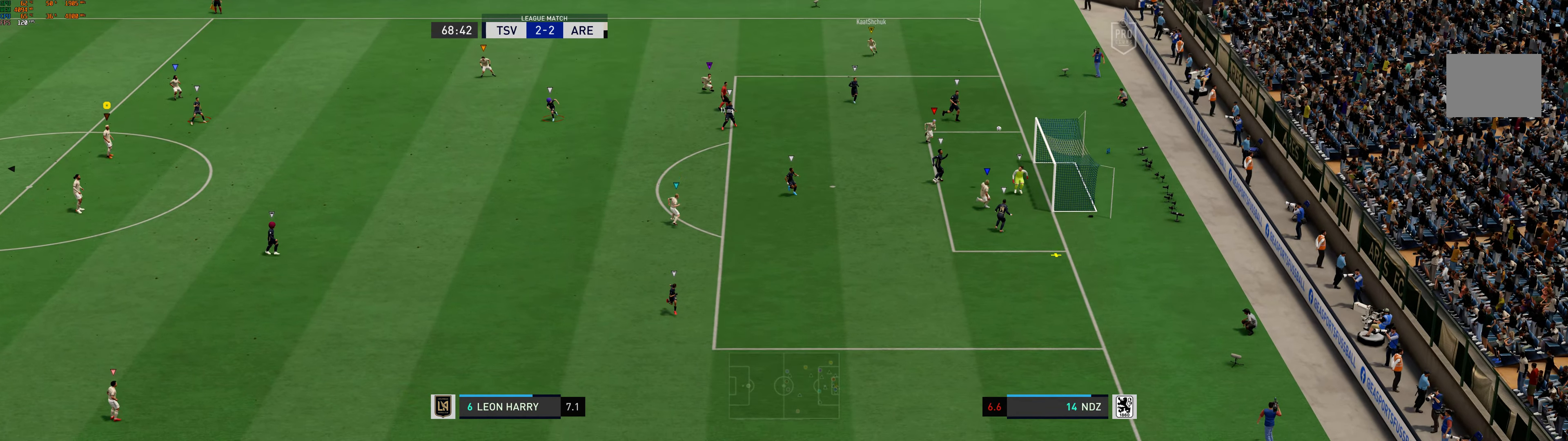
{"buttons": [], "left_stick": "center", "events": []}
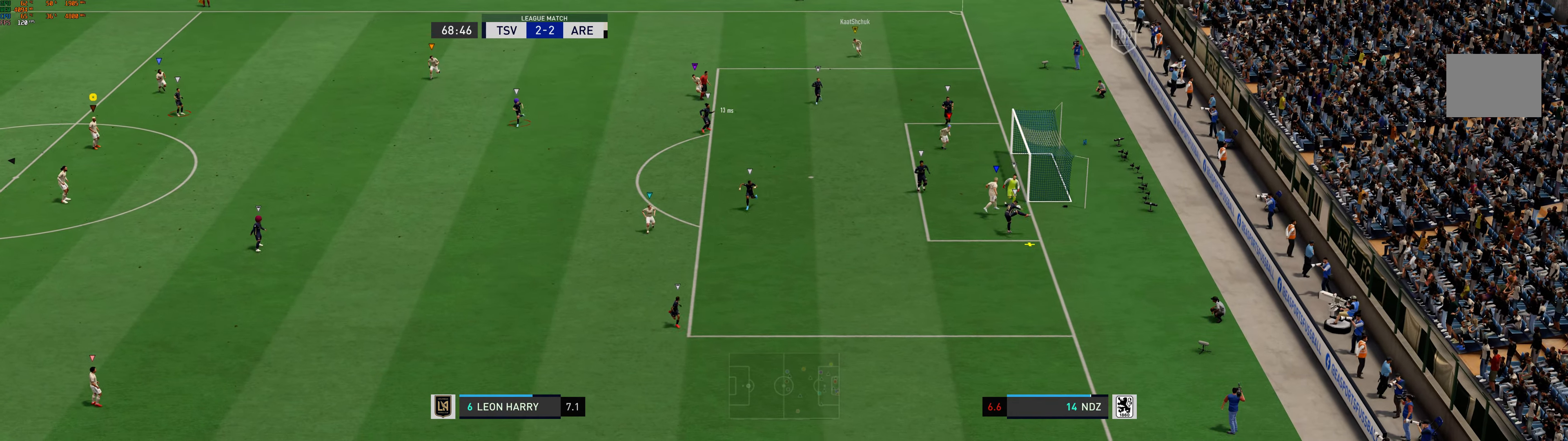
{"buttons": [], "left_stick": "center", "events": []}
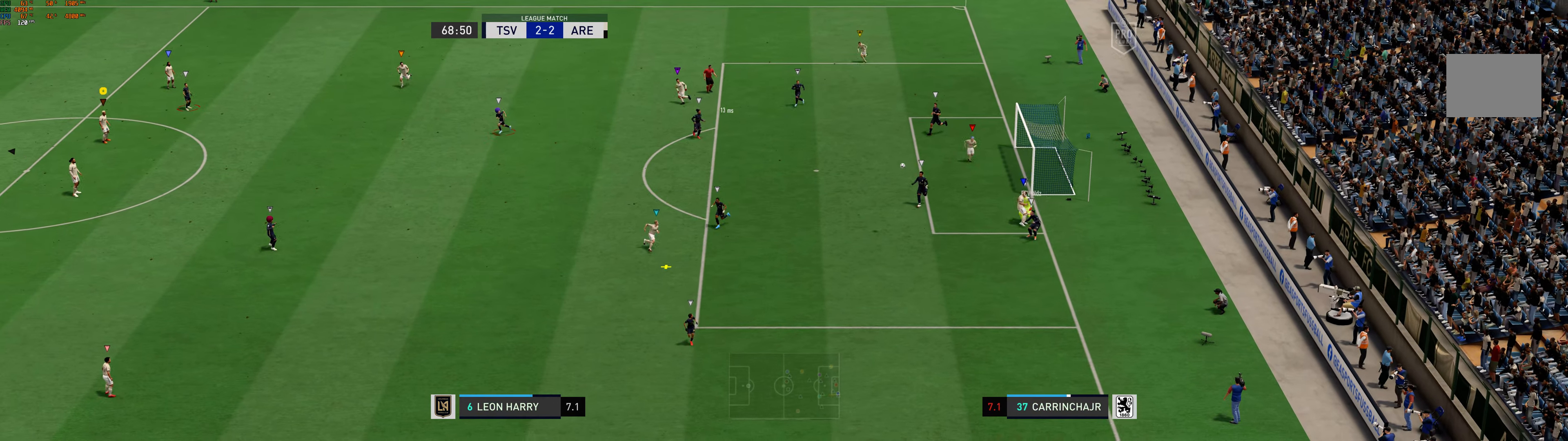
{"buttons": [], "left_stick": "down", "events": [[250, "left_stick", "down"]]}
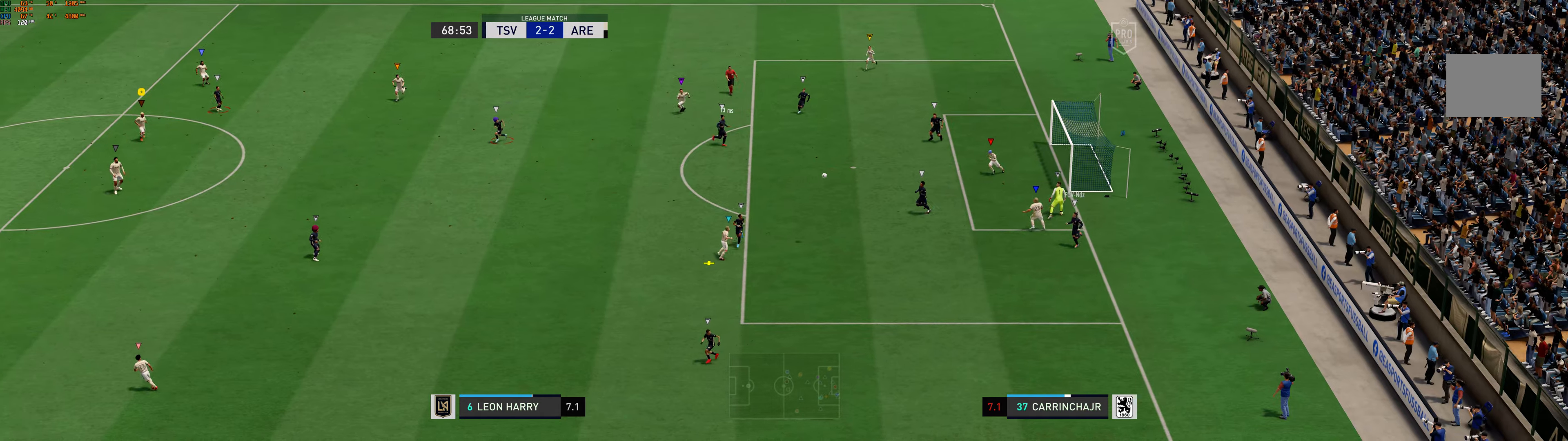
{"buttons": [], "left_stick": "down", "events": []}
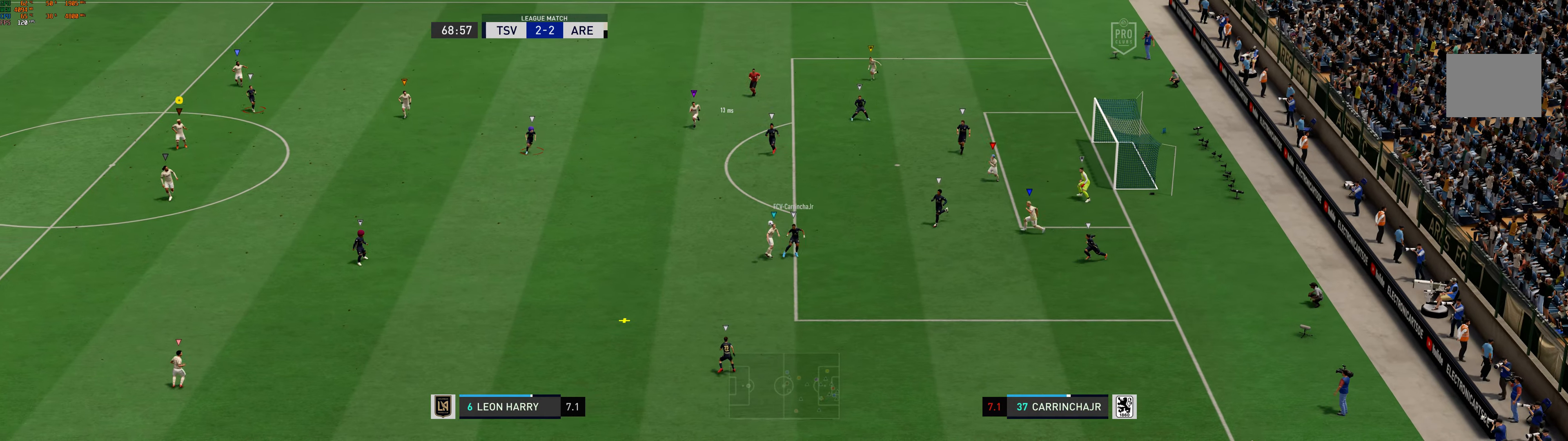
{"buttons": [], "left_stick": "left", "events": [[50, "left_stick", "down-left"], [283, "left_stick", "center"], [383, "left_stick", "left"]]}
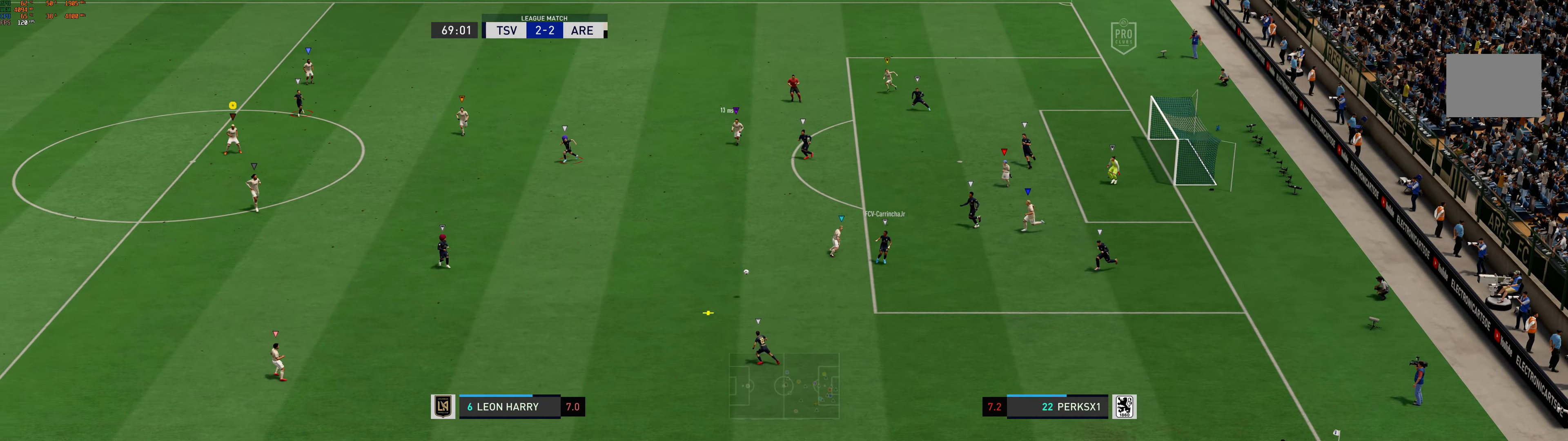
{"buttons": [], "left_stick": "center", "events": [[83, "left_stick", "down-left"], [233, "R1", "down"], [317, "R1", "up"], [350, "left_stick", "down"], [500, "left_stick", "center"]]}
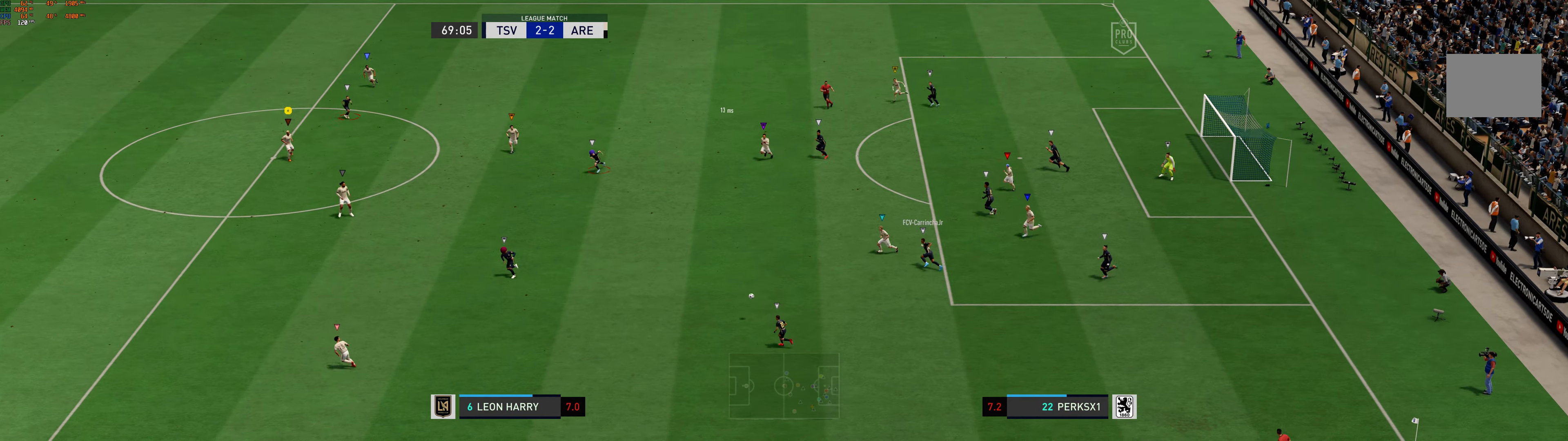
{"buttons": [], "left_stick": "down", "events": [[233, "left_stick", "down"]]}
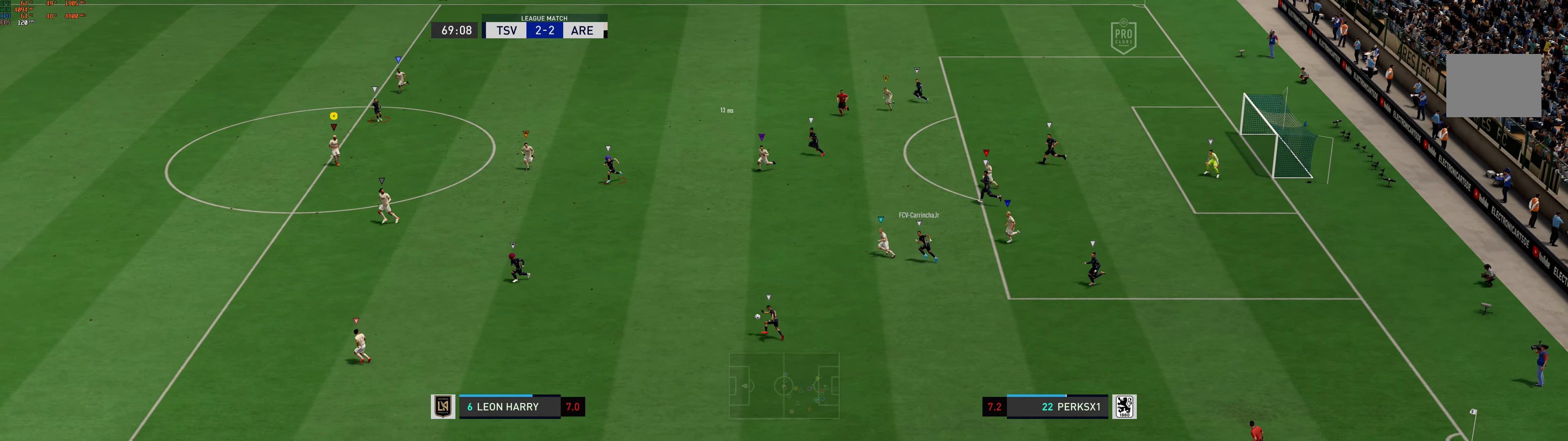
{"buttons": [], "left_stick": "left", "events": [[333, "left_stick", "down-left"], [433, "left_stick", "left"]]}
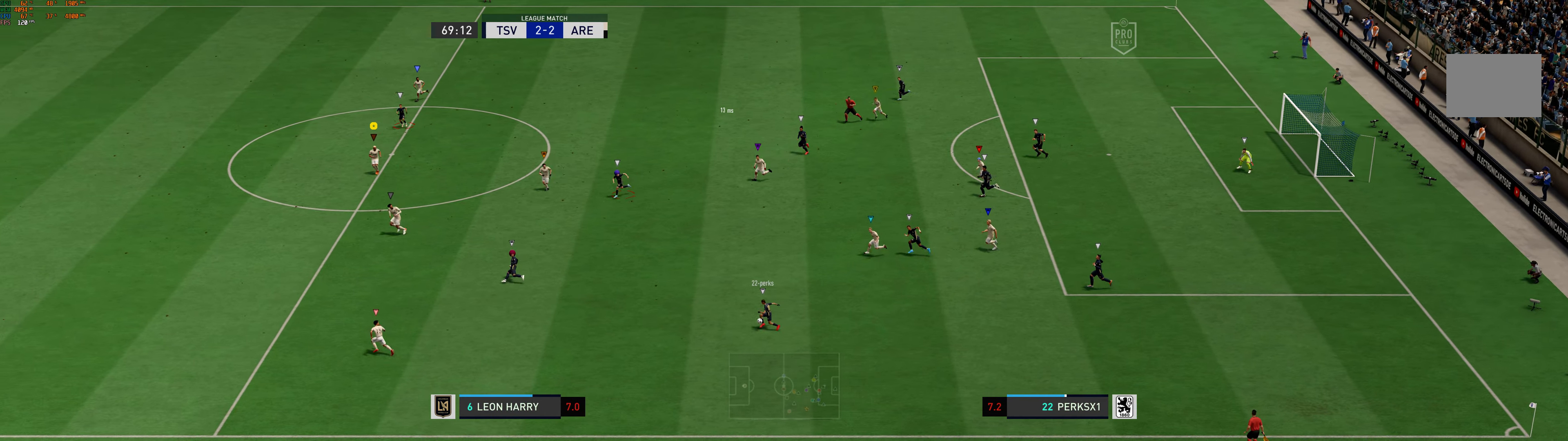
{"buttons": [], "left_stick": "left", "events": []}
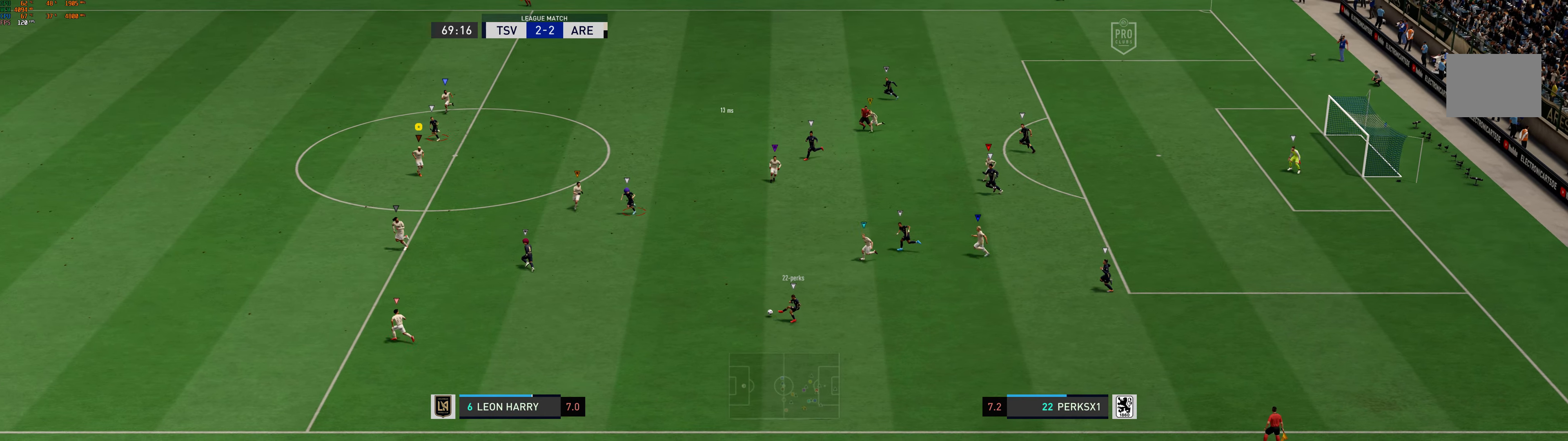
{"buttons": [], "left_stick": "left", "events": [[83, "R1", "down"], [133, "R1", "up"], [200, "R1", "down"], [283, "R1", "up"]]}
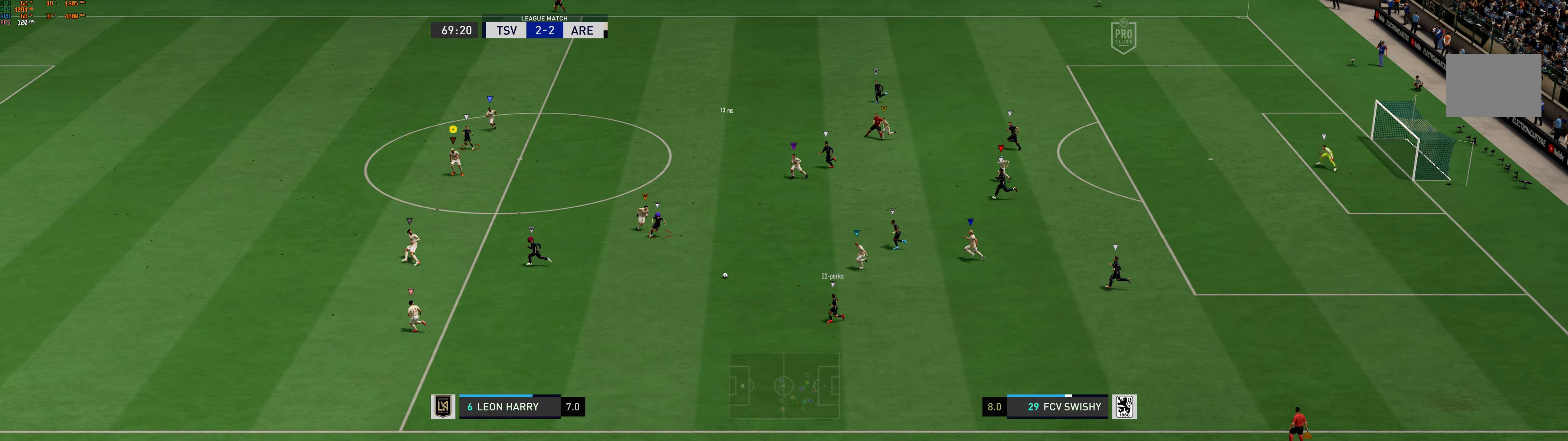
{"buttons": [], "left_stick": "down", "events": [[117, "left_stick", "down-left"], [217, "left_stick", "down"]]}
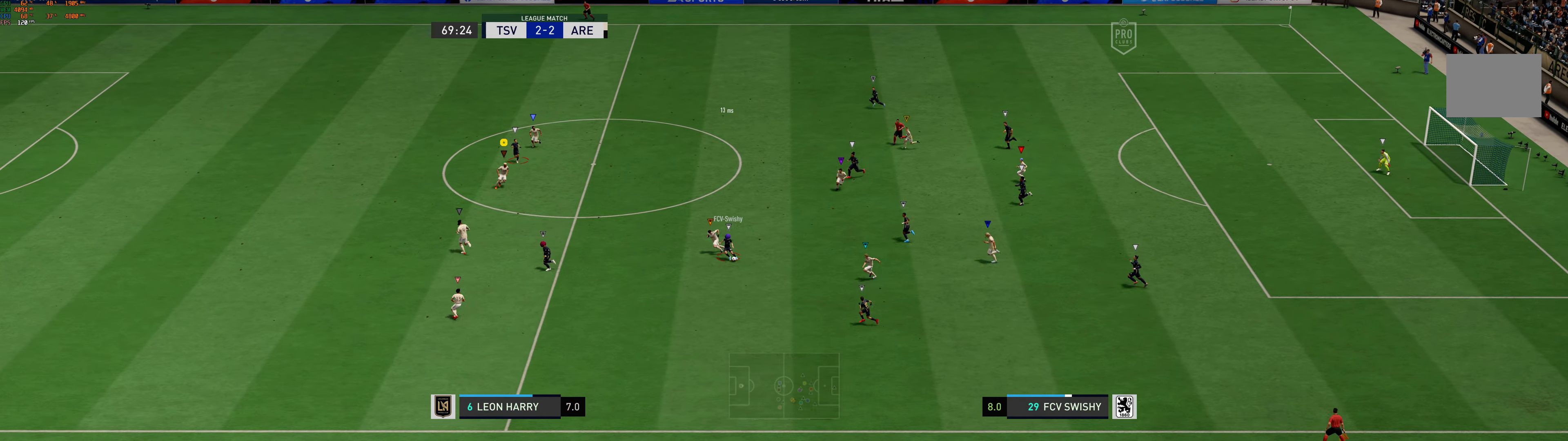
{"buttons": ["R1"], "left_stick": "left", "events": [[117, "left_stick", "left"], [183, "R1", "down"], [283, "R1", "up"], [467, "R1", "down"]]}
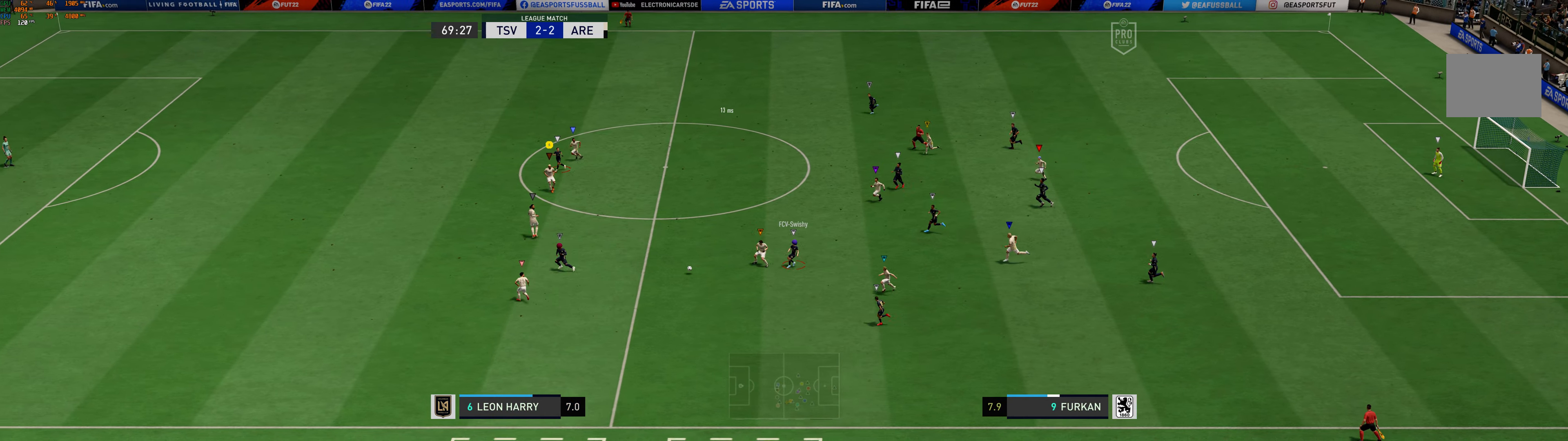
{"buttons": [], "left_stick": "left", "events": [[50, "R1", "up"]]}